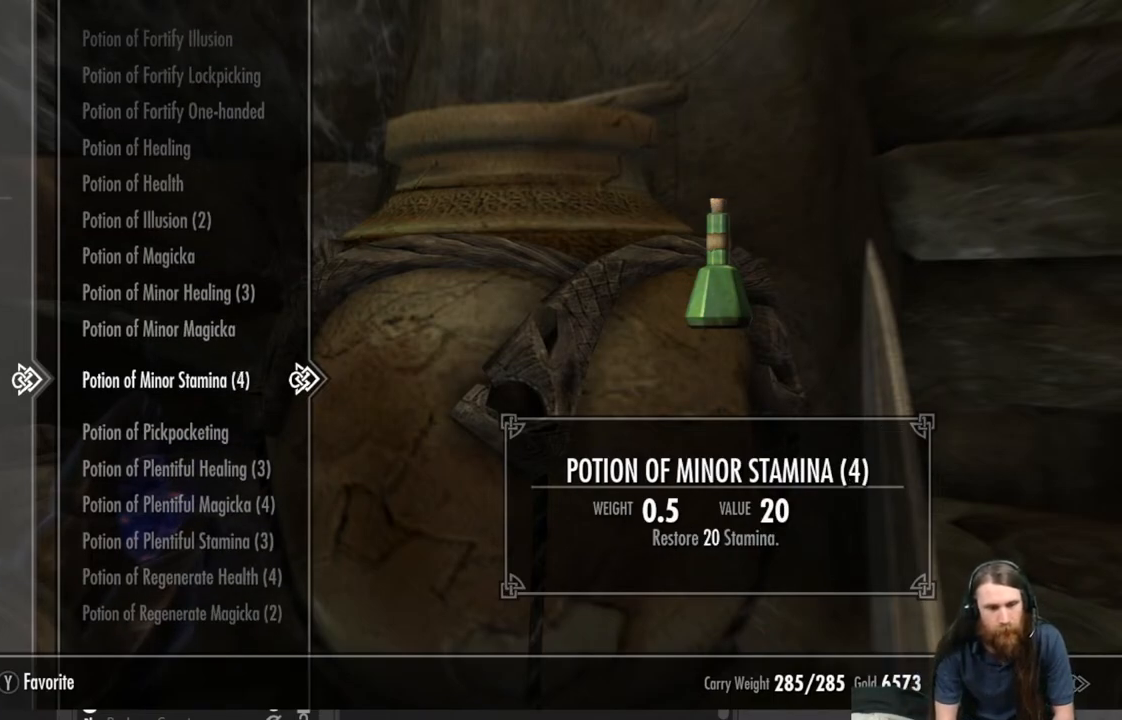
Gameplay with a controller (Xbox layout); each line is a JSON object with the inputs held at the frame after it. "events" lists button and stick changes between this image and that frame as [ms after this image, input, new state], when the widget could be followed in between.
{"buttons": ["B"], "left_stick": "center", "right_stick": "center", "events": [[483, "B", "down"]]}
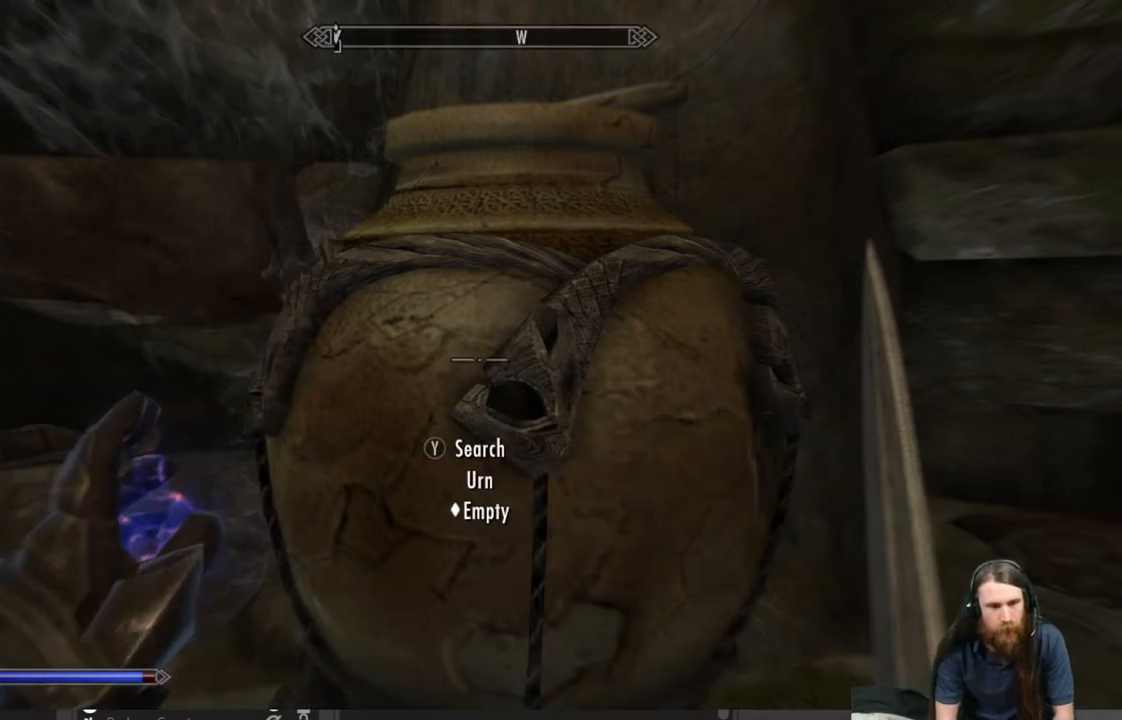
{"buttons": [], "left_stick": "center", "right_stick": "left", "events": [[83, "B", "up"], [267, "right_stick", "left"]]}
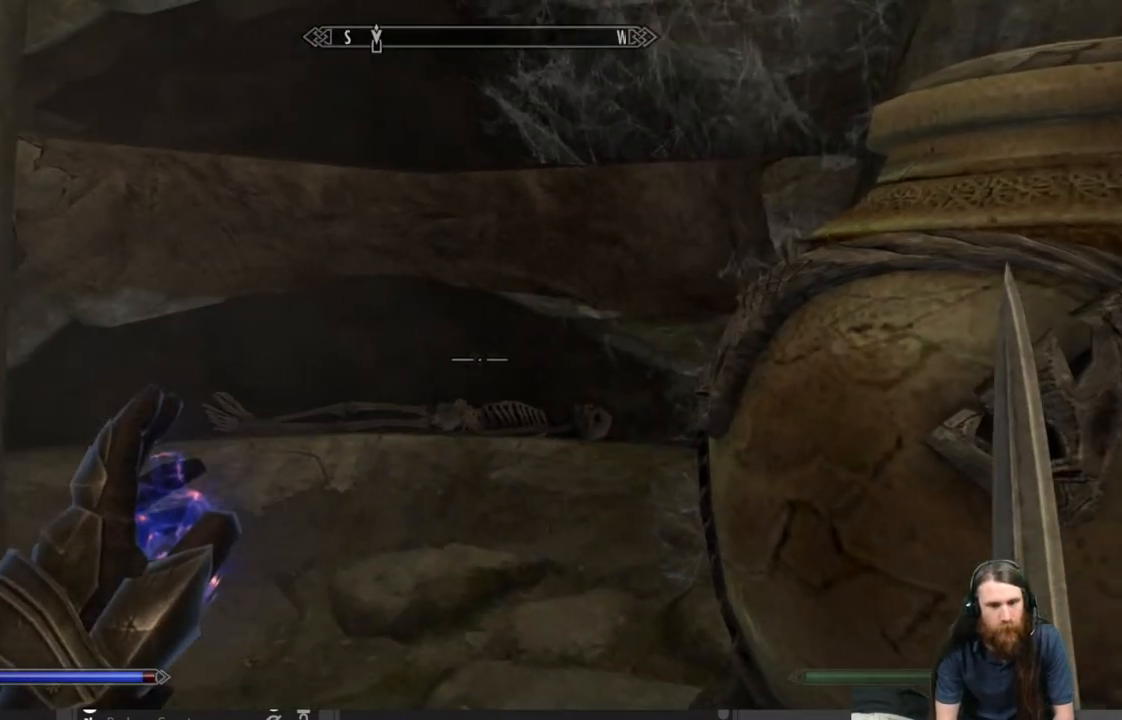
{"buttons": [], "left_stick": "left", "right_stick": "center", "events": [[133, "left_stick", "left"], [367, "right_stick", "center"]]}
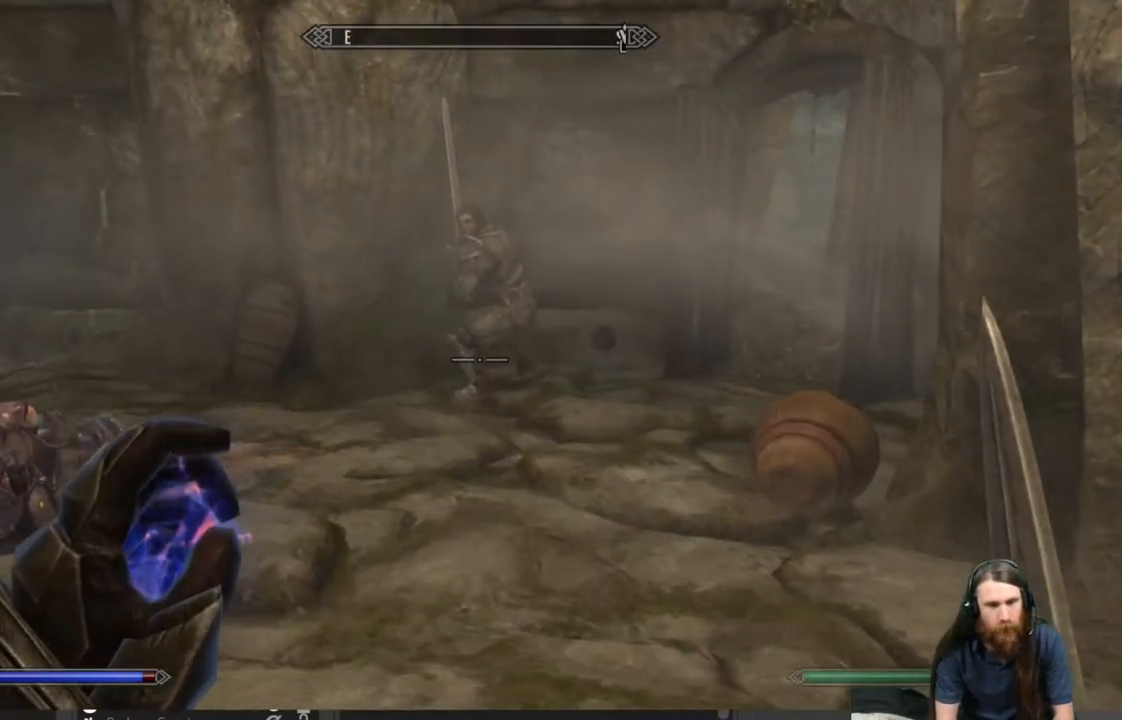
{"buttons": [], "left_stick": "up-left", "right_stick": "center", "events": [[267, "right_stick", "left"], [300, "left_stick", "up-left"], [483, "right_stick", "center"]]}
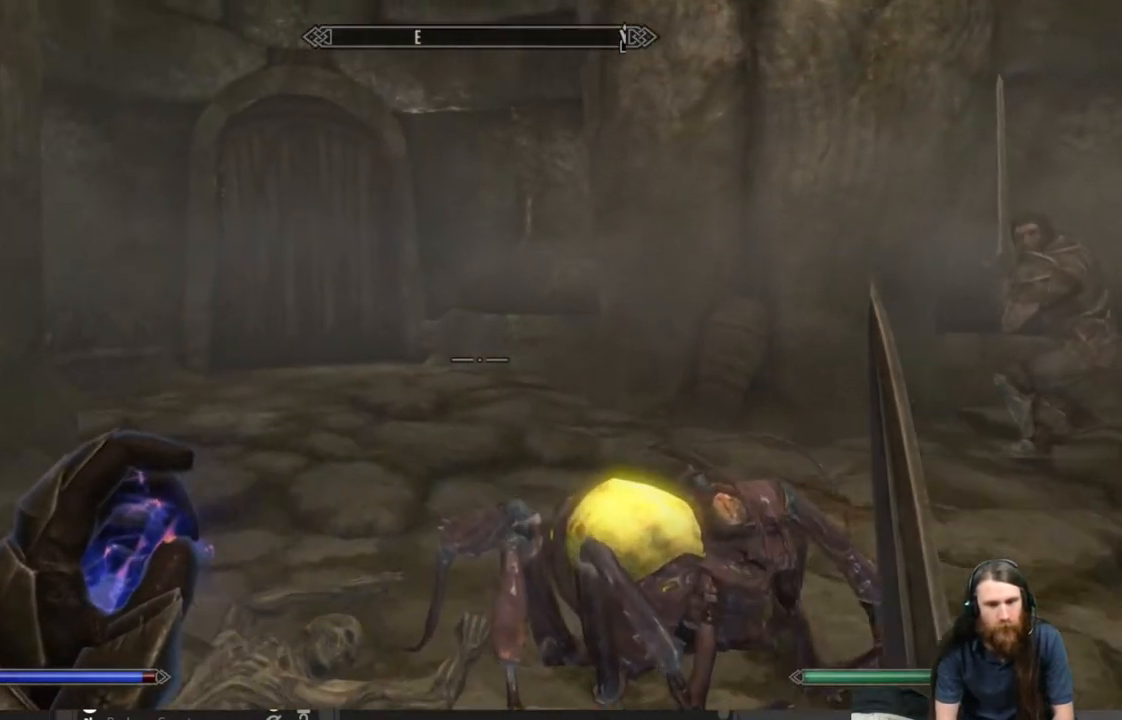
{"buttons": [], "left_stick": "center", "right_stick": "center", "events": [[67, "left_stick", "center"], [250, "START", "down"], [350, "START", "up"]]}
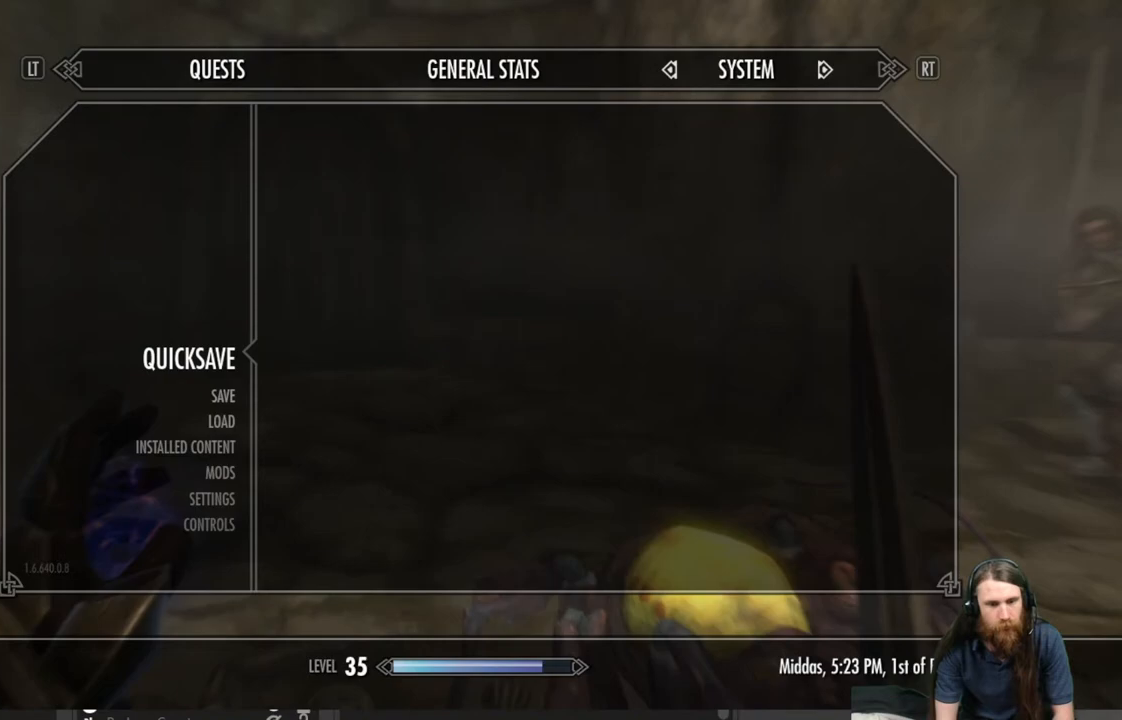
{"buttons": [], "left_stick": "center", "right_stick": "center", "events": []}
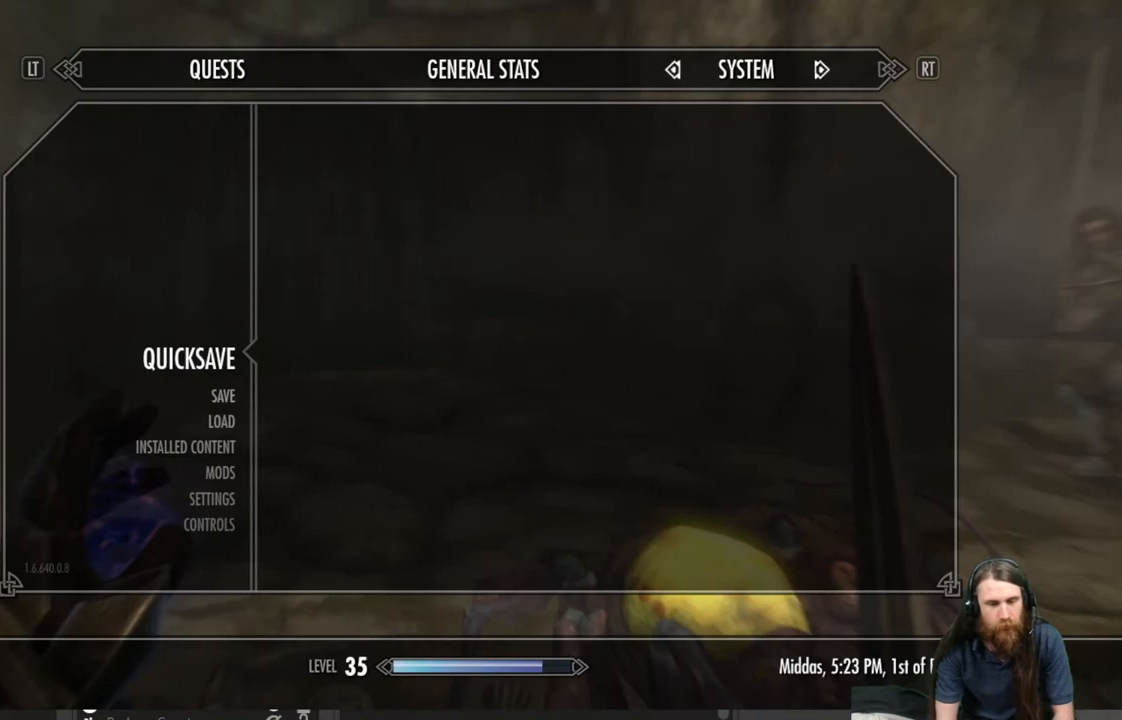
{"buttons": [], "left_stick": "up-left", "right_stick": "center", "events": [[67, "A", "down"], [167, "A", "up"], [250, "left_stick", "up-left"]]}
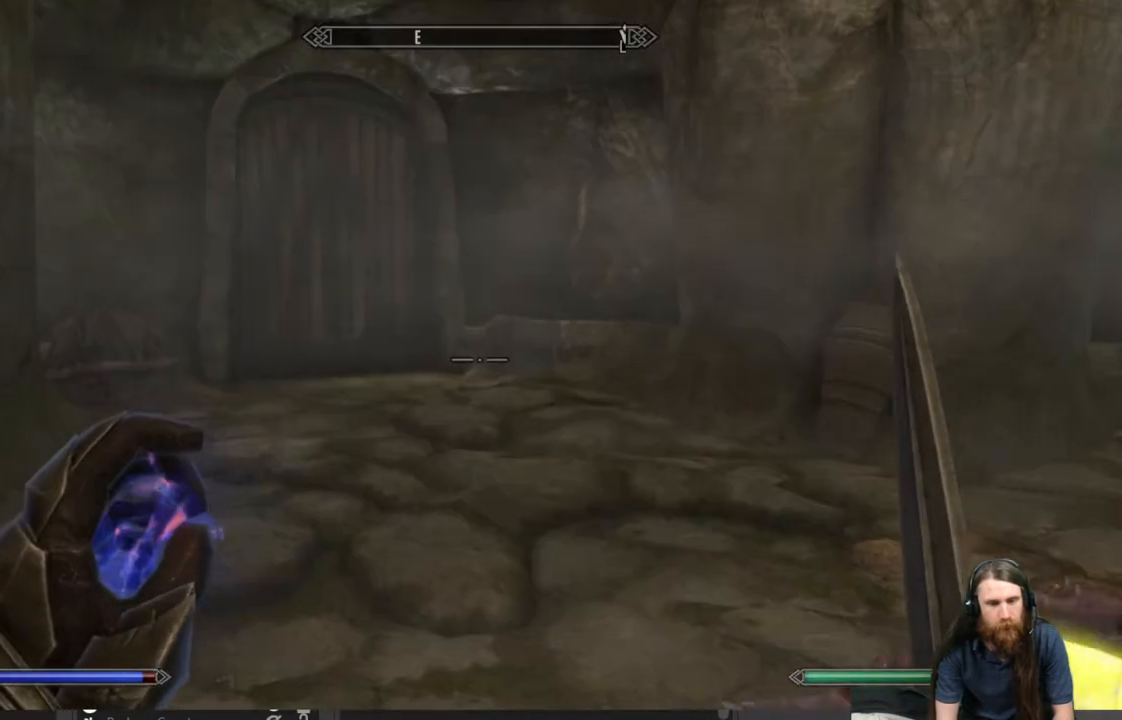
{"buttons": [], "left_stick": "up", "right_stick": "center", "events": [[117, "left_stick", "up"]]}
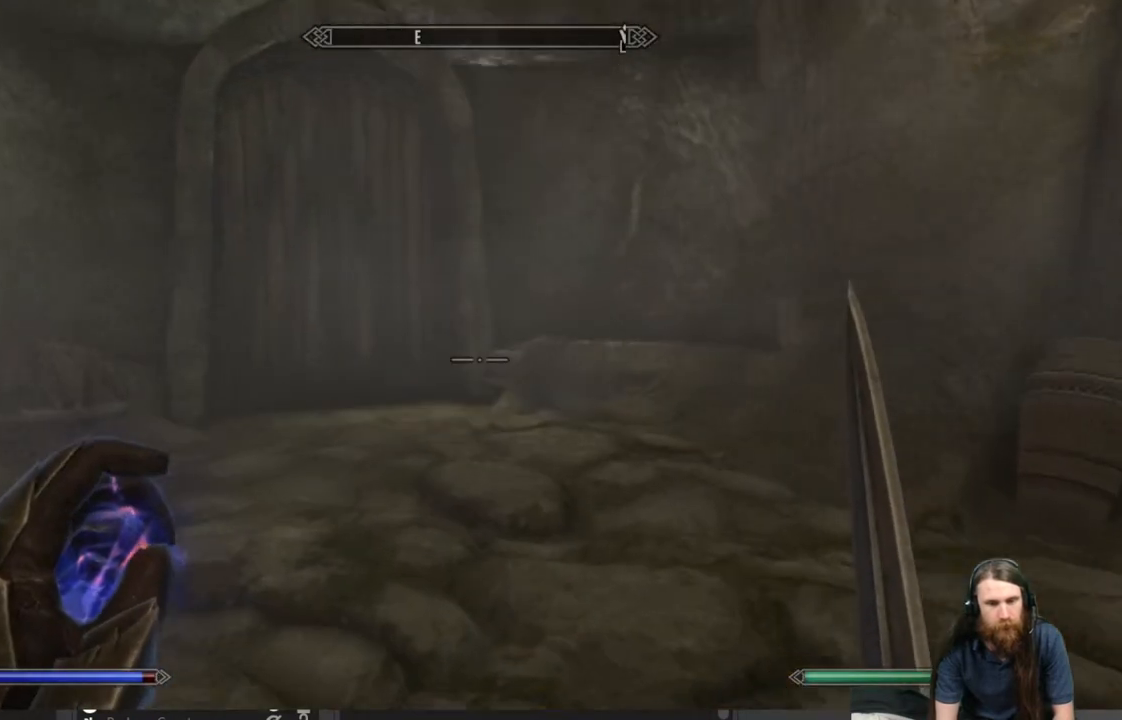
{"buttons": [], "left_stick": "up", "right_stick": "up-left", "events": [[33, "right_stick", "right"], [217, "right_stick", "center"], [350, "right_stick", "up-left"]]}
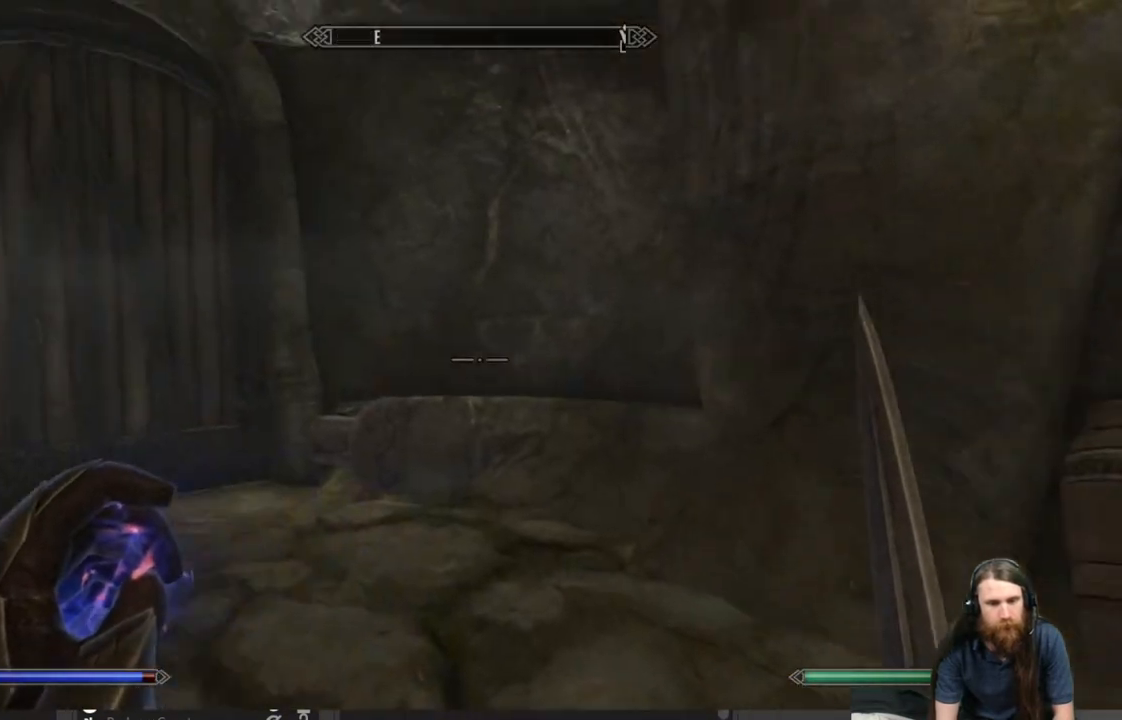
{"buttons": [], "left_stick": "up-right", "right_stick": "left", "events": [[100, "right_stick", "center"], [250, "right_stick", "left"], [317, "left_stick", "up-right"]]}
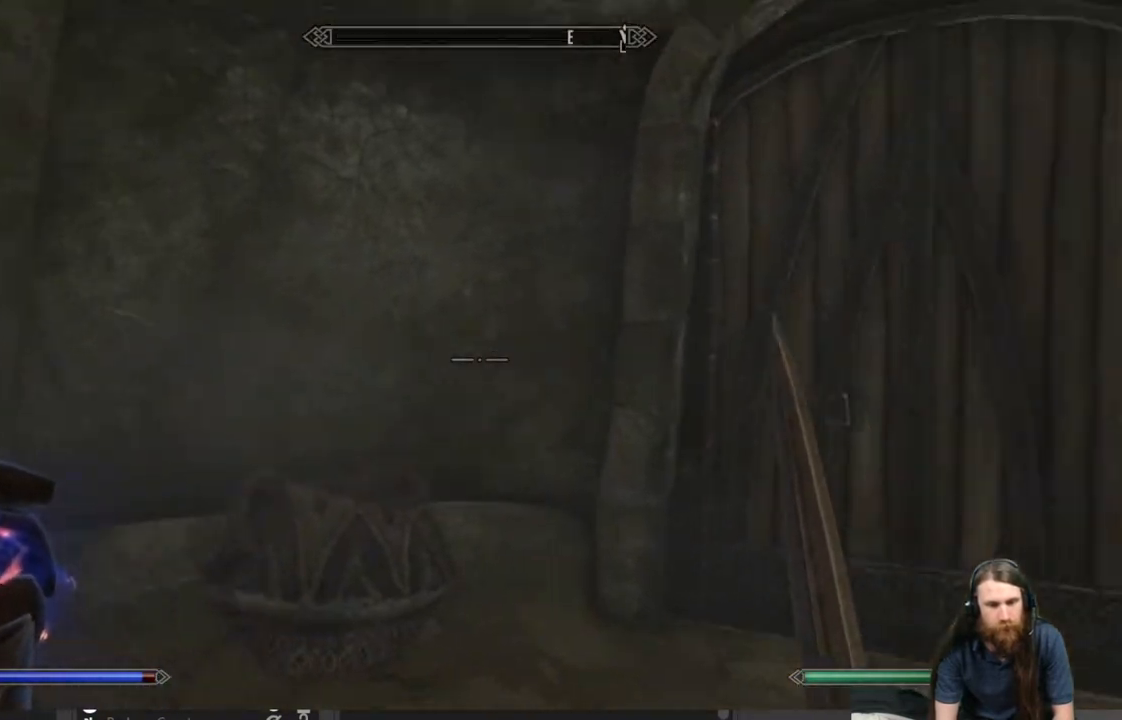
{"buttons": [], "left_stick": "up-right", "right_stick": "right", "events": [[50, "right_stick", "center"], [317, "right_stick", "right"]]}
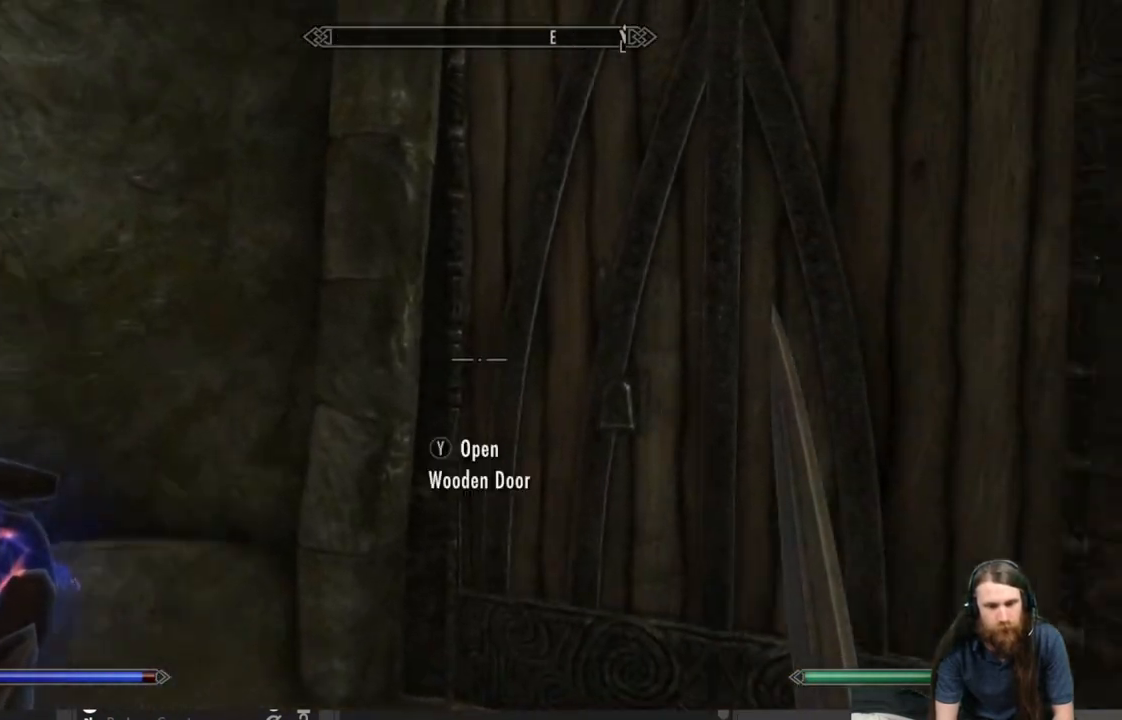
{"buttons": [], "left_stick": "center", "right_stick": "center", "events": [[83, "right_stick", "center"], [150, "left_stick", "center"]]}
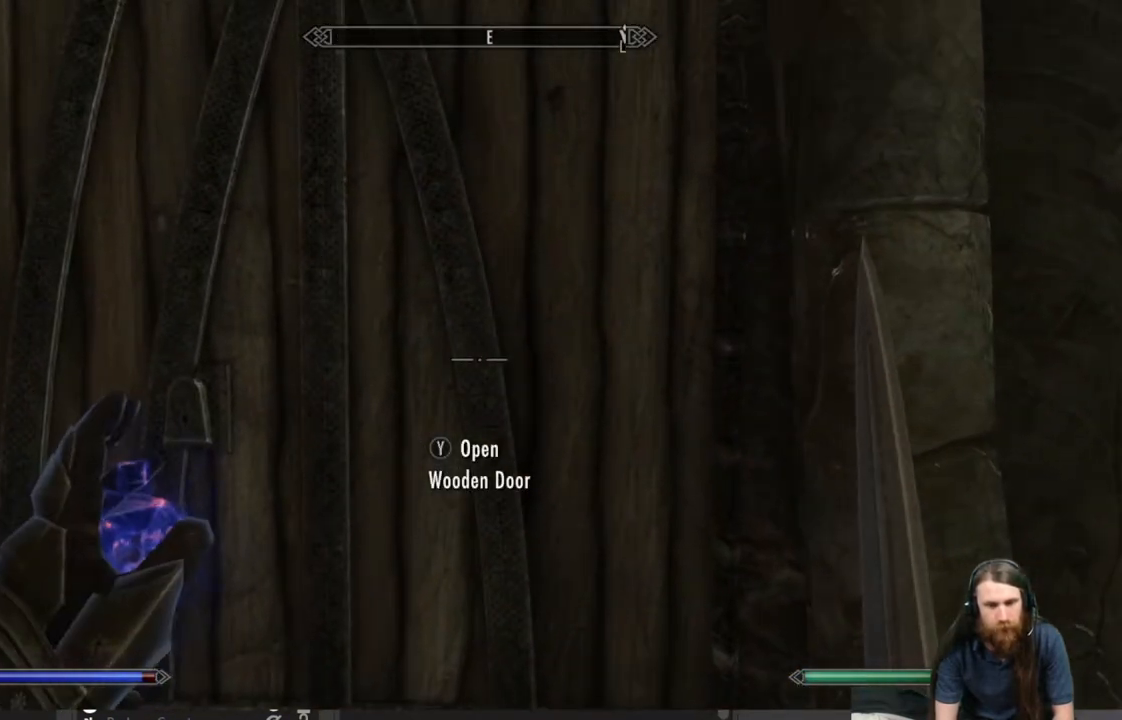
{"buttons": [], "left_stick": "down", "right_stick": "center", "events": [[33, "Y", "down"], [167, "Y", "up"], [300, "left_stick", "down"]]}
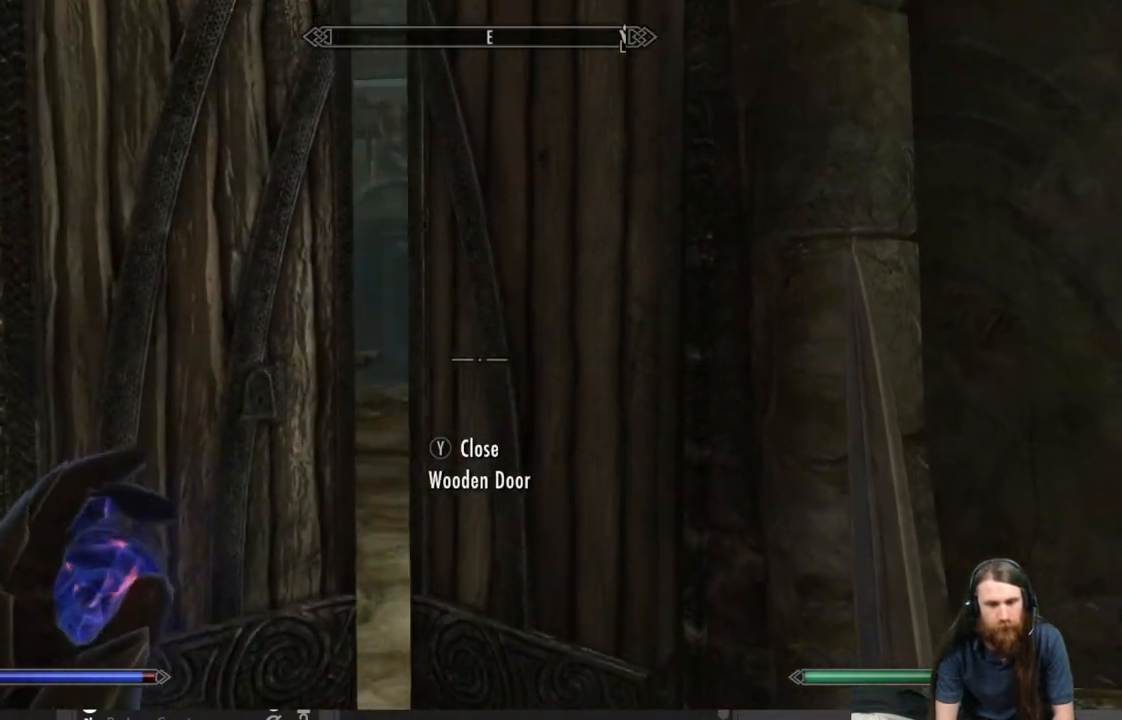
{"buttons": [], "left_stick": "down-right", "right_stick": "right", "events": [[150, "right_stick", "right"], [333, "left_stick", "down-right"]]}
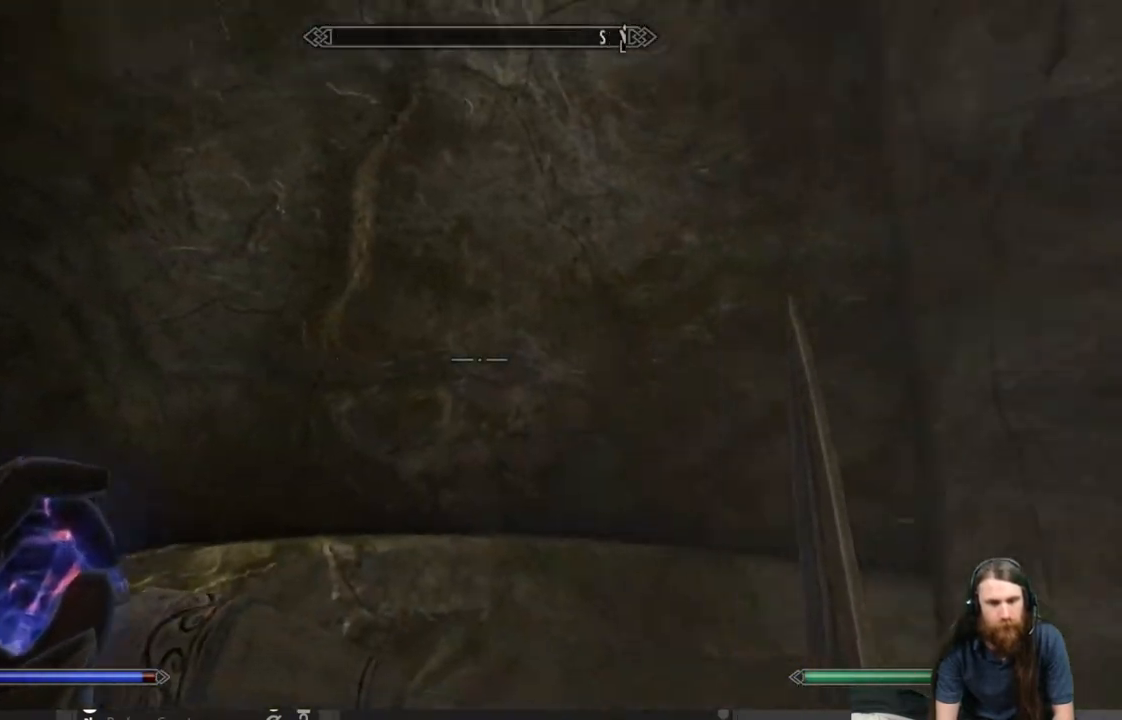
{"buttons": [], "left_stick": "up-right", "right_stick": "center", "events": [[167, "left_stick", "up-right"], [250, "right_stick", "center"]]}
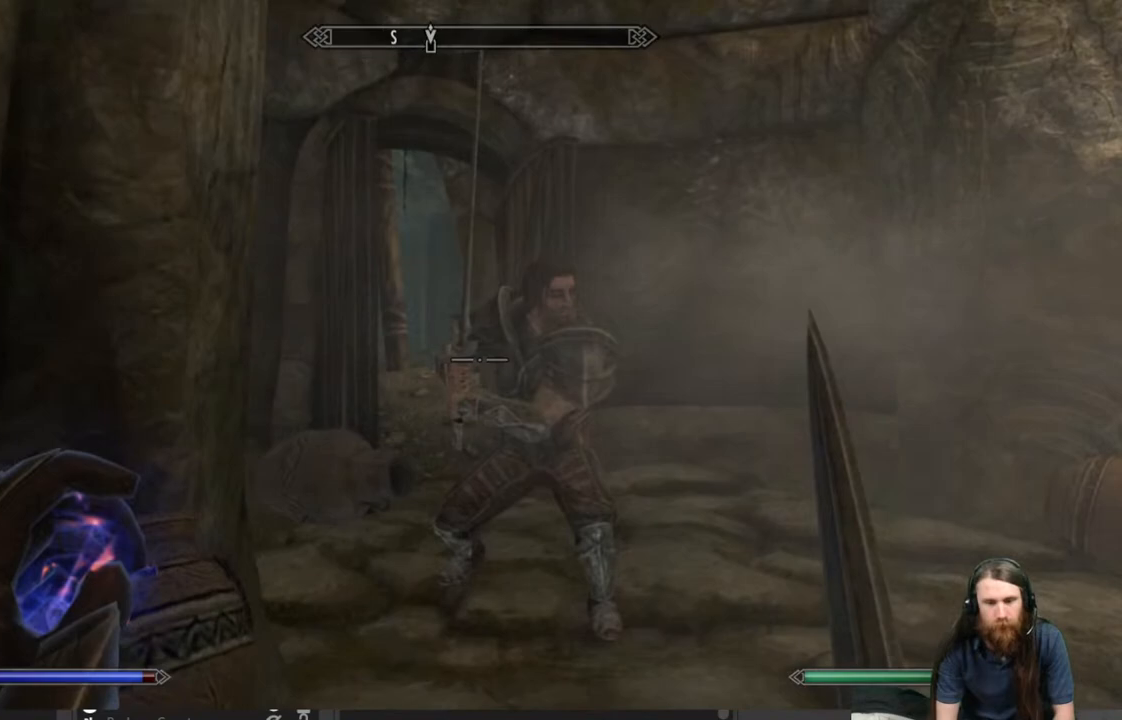
{"buttons": [], "left_stick": "up-right", "right_stick": "center", "events": []}
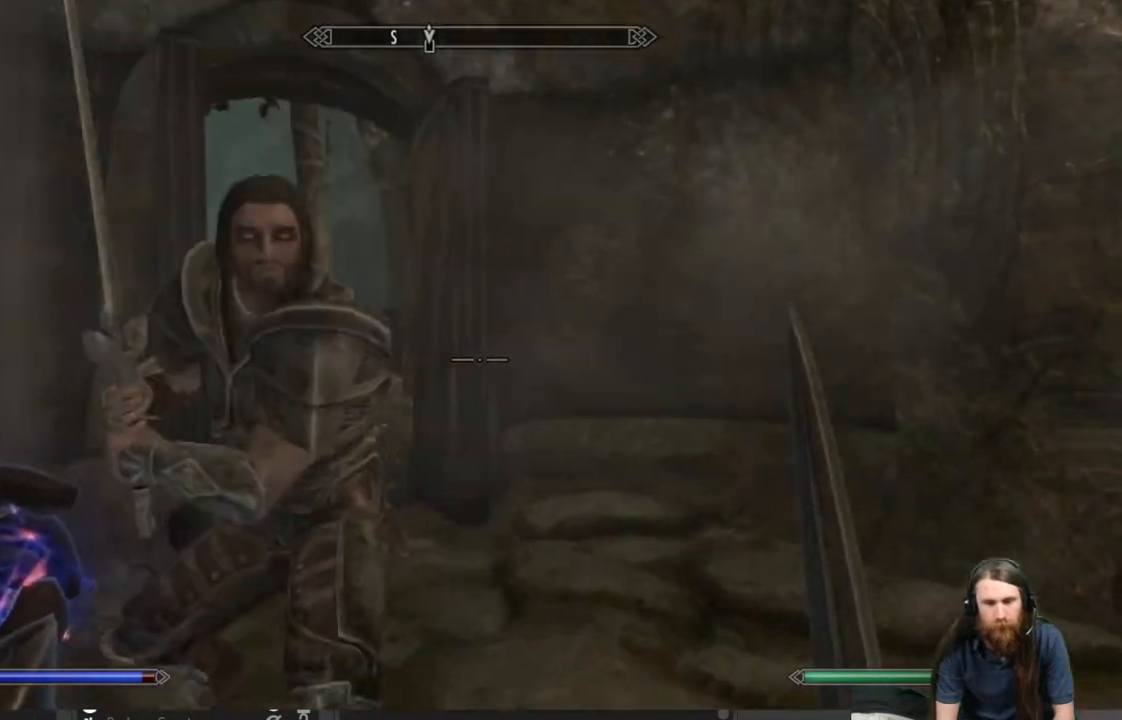
{"buttons": [], "left_stick": "up", "right_stick": "center", "events": [[167, "left_stick", "up"], [267, "right_stick", "left"], [417, "right_stick", "center"]]}
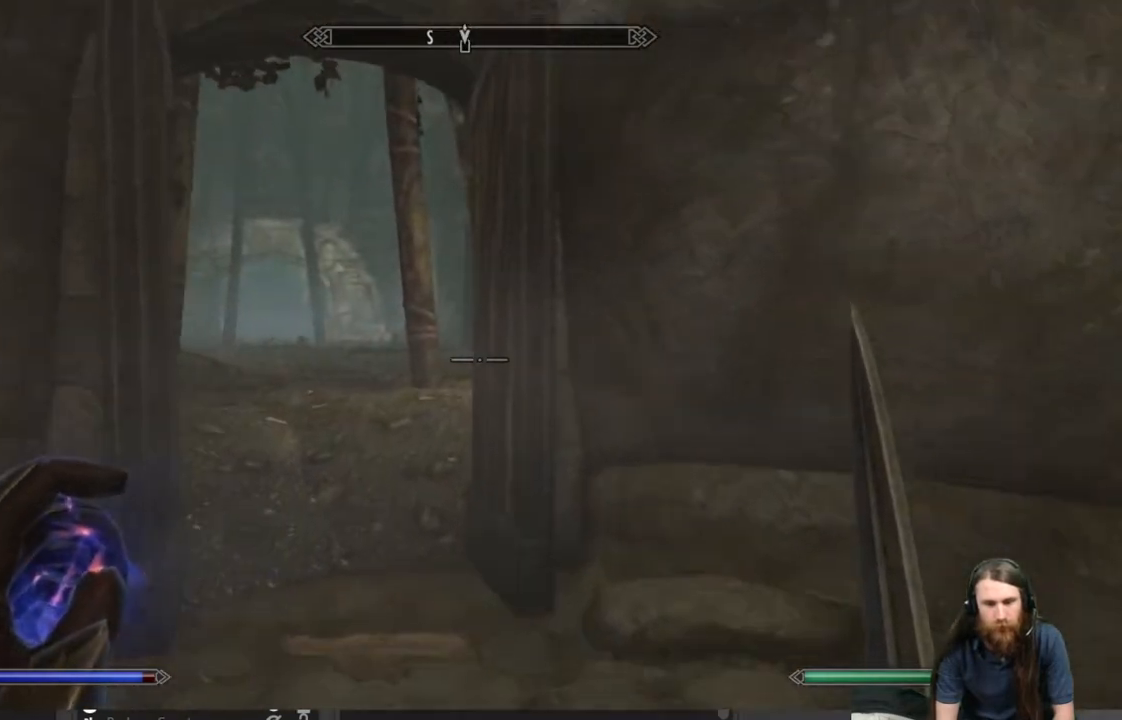
{"buttons": [], "left_stick": "up", "right_stick": "center", "events": []}
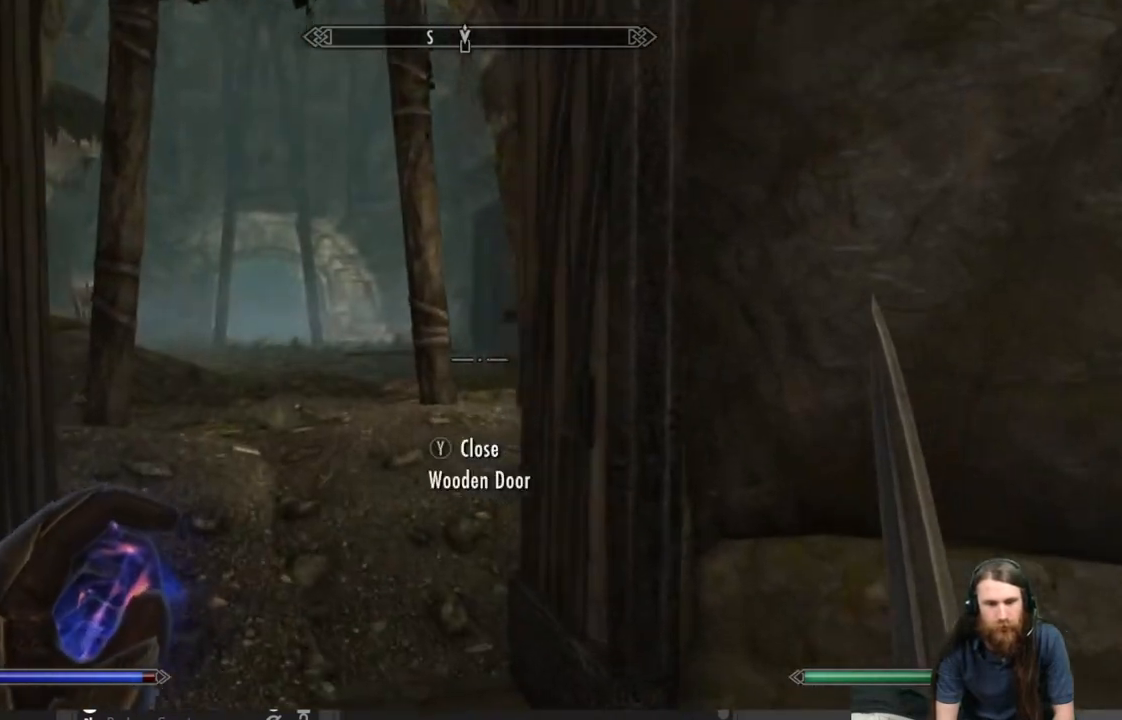
{"buttons": [], "left_stick": "up", "right_stick": "up-right", "events": [[433, "right_stick", "up-right"]]}
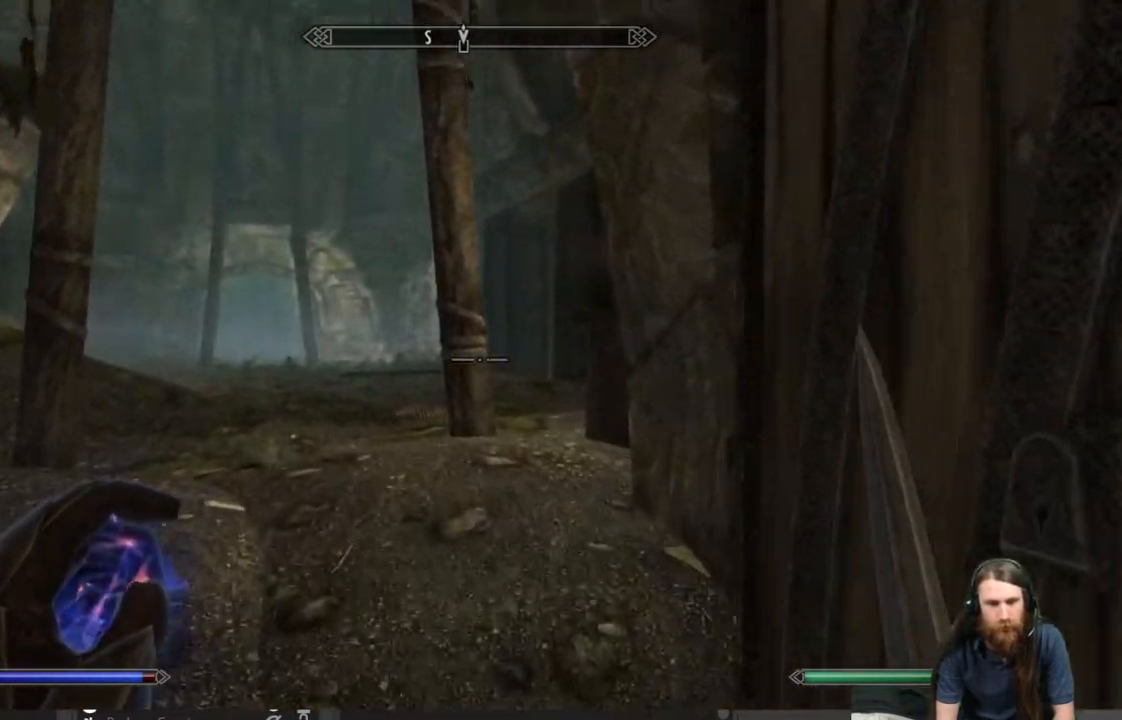
{"buttons": [], "left_stick": "up", "right_stick": "center", "events": [[83, "right_stick", "center"], [283, "right_stick", "up"], [417, "right_stick", "center"]]}
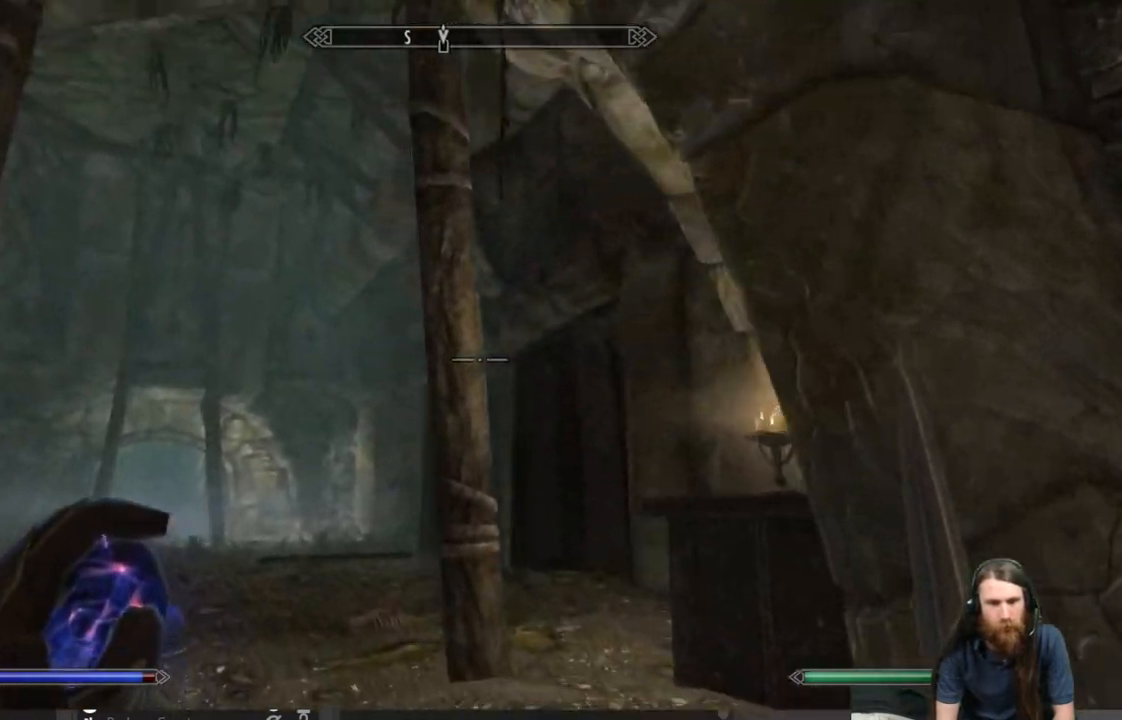
{"buttons": [], "left_stick": "up", "right_stick": "center", "events": [[117, "right_stick", "left"], [333, "right_stick", "center"]]}
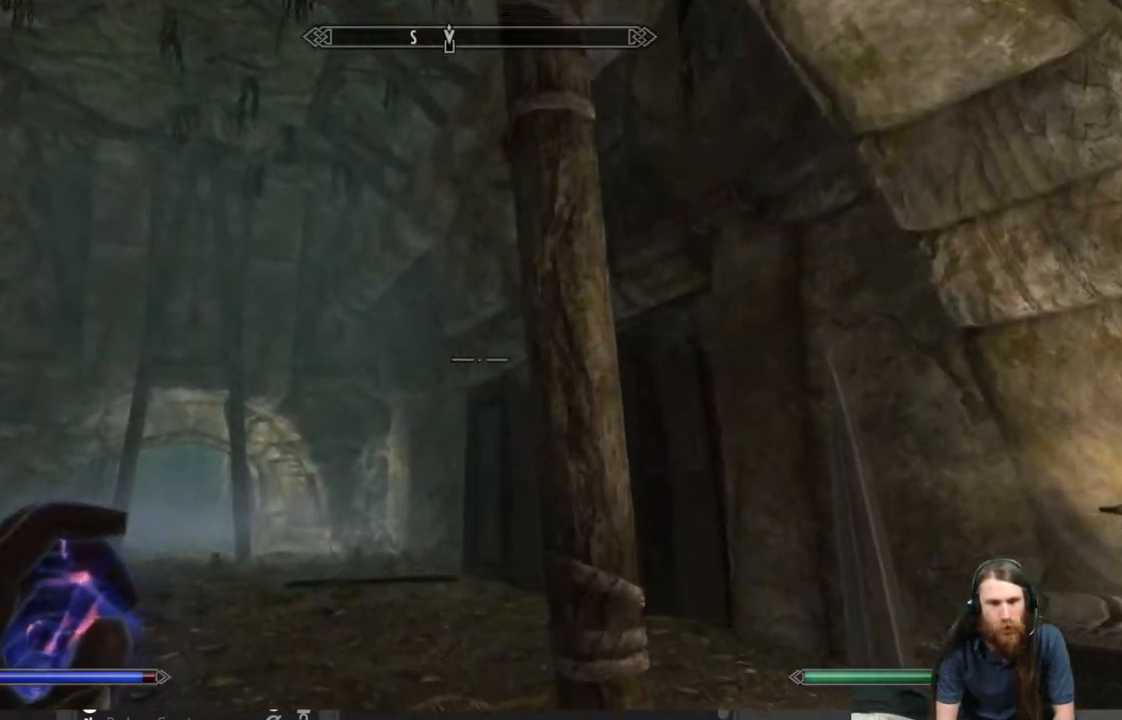
{"buttons": [], "left_stick": "up", "right_stick": "up", "events": [[17, "right_stick", "down-left"], [283, "right_stick", "center"], [400, "right_stick", "up"]]}
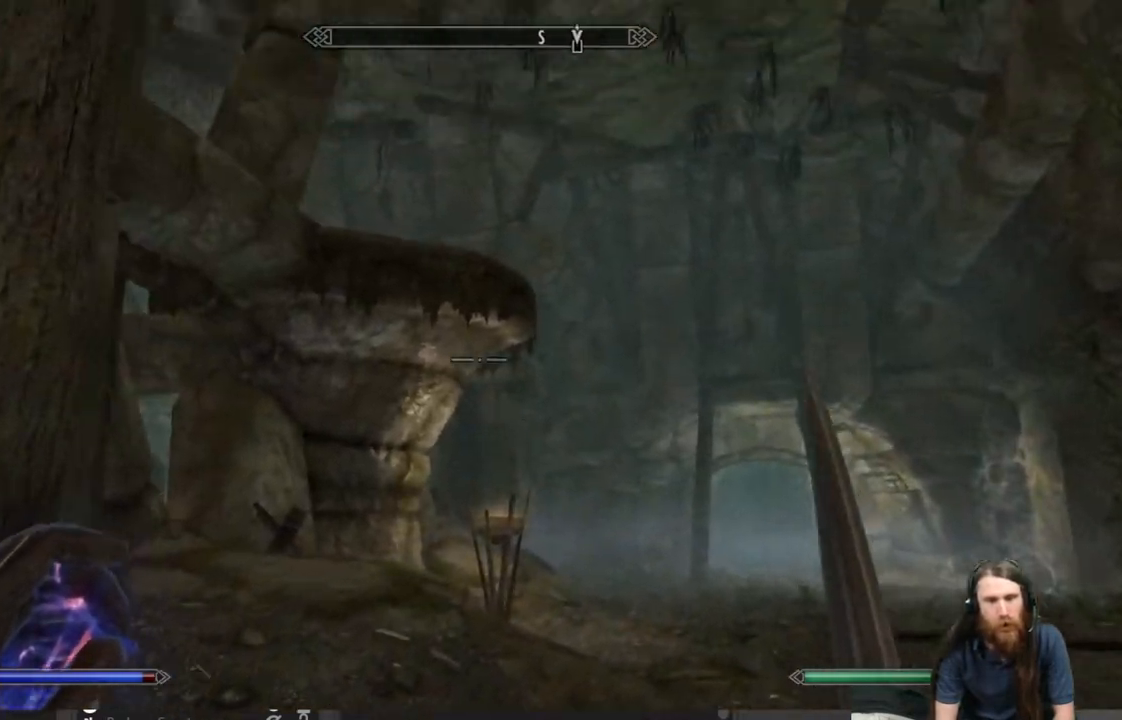
{"buttons": [], "left_stick": "center", "right_stick": "center", "events": [[167, "right_stick", "center"], [450, "left_stick", "center"]]}
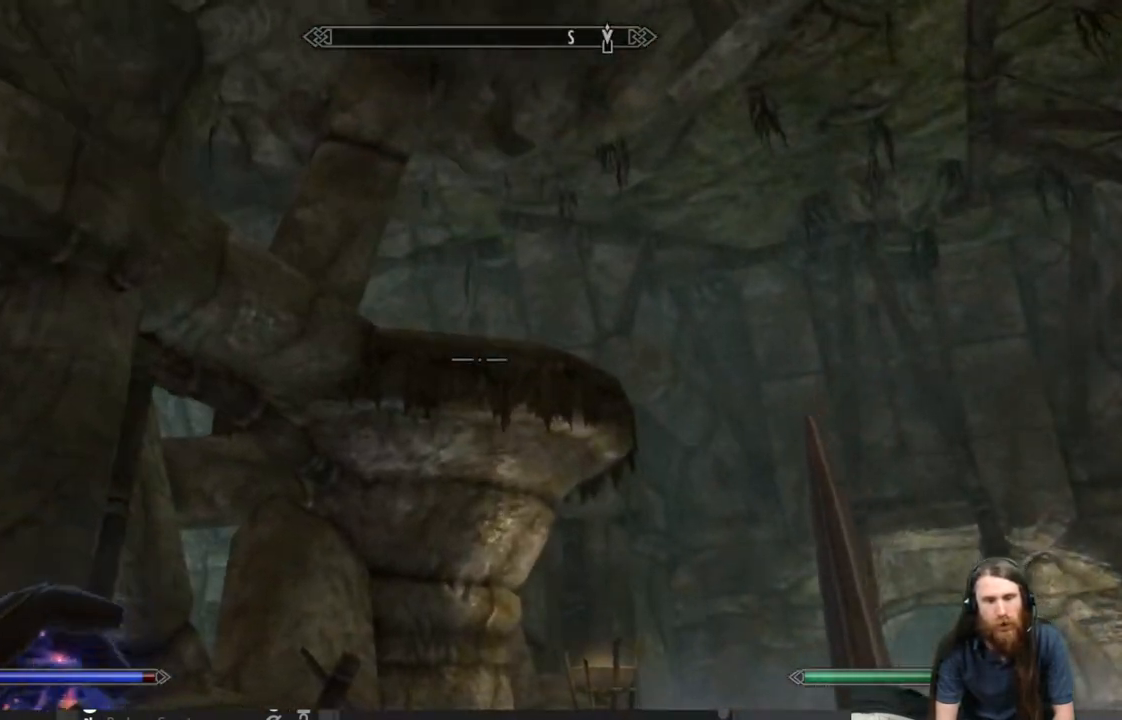
{"buttons": [], "left_stick": "down", "right_stick": "right", "events": [[333, "right_stick", "right"], [367, "left_stick", "down"]]}
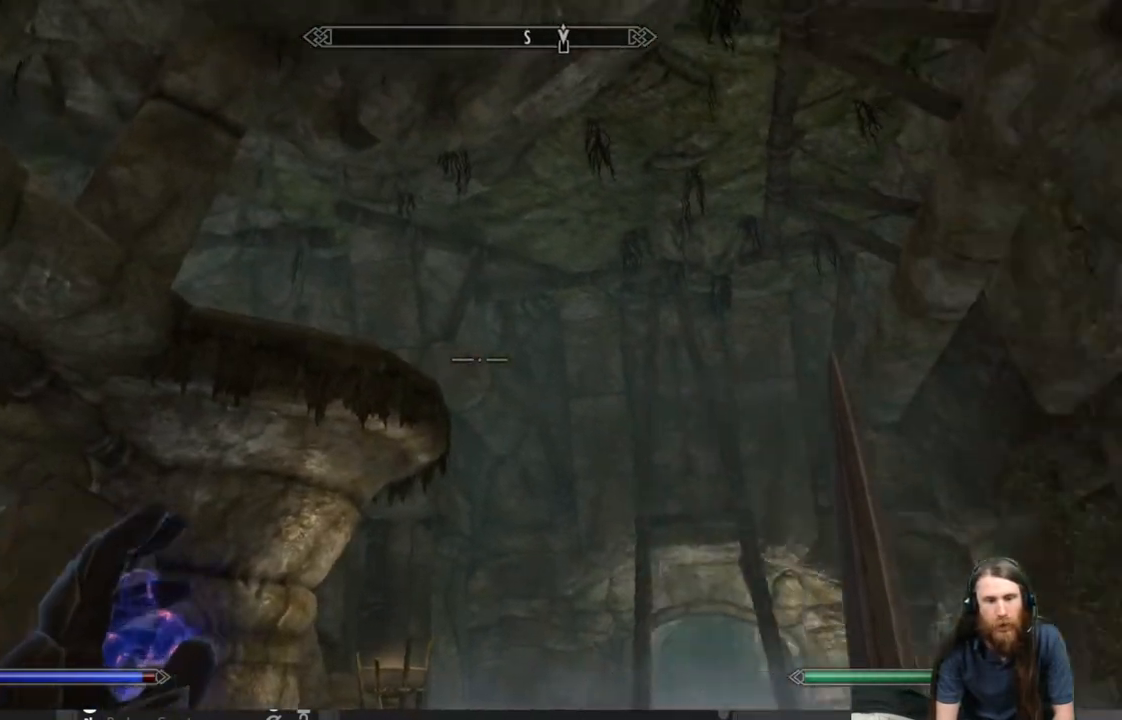
{"buttons": [], "left_stick": "center", "right_stick": "center", "events": [[333, "left_stick", "center"], [367, "right_stick", "center"]]}
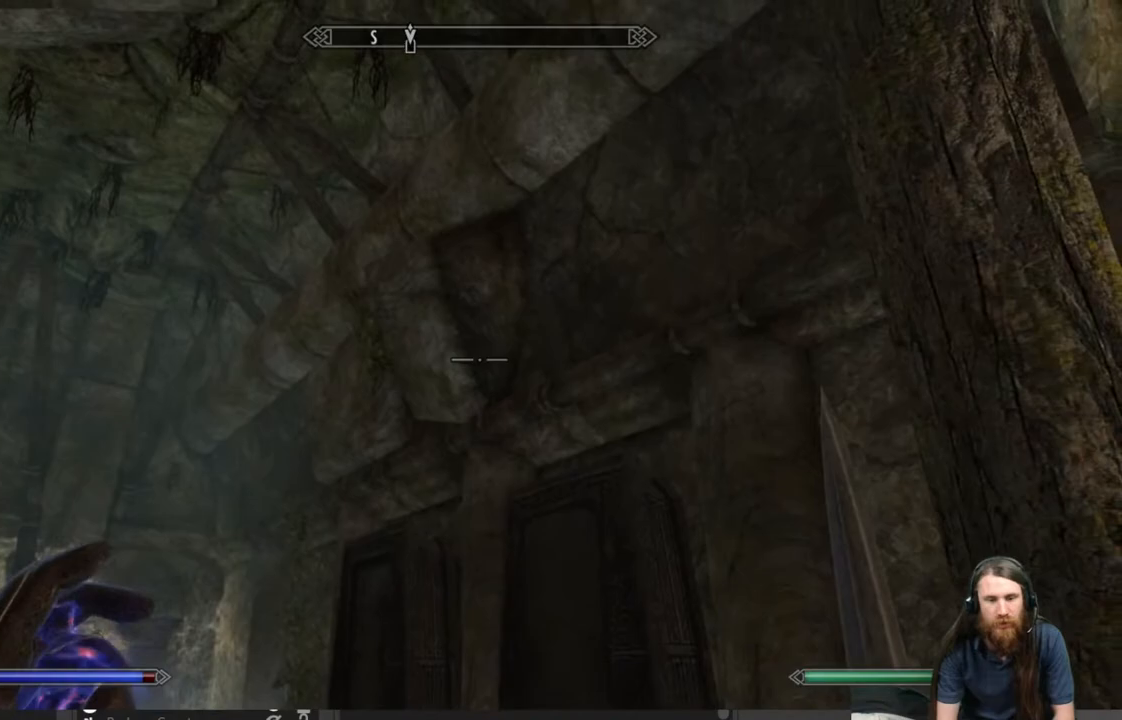
{"buttons": [], "left_stick": "up-right", "right_stick": "down-right", "events": [[17, "right_stick", "right"], [50, "left_stick", "right"], [83, "right_stick", "down-right"], [417, "left_stick", "up-right"]]}
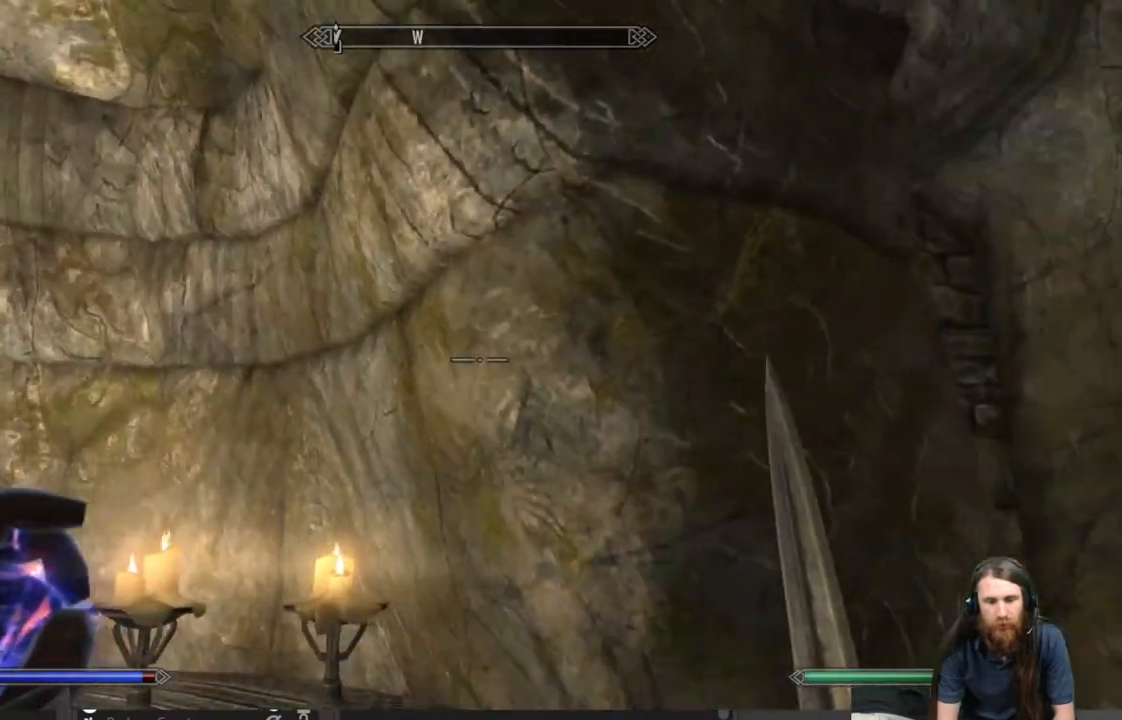
{"buttons": [], "left_stick": "up-right", "right_stick": "down-right", "events": [[200, "right_stick", "center"], [233, "left_stick", "up"], [400, "left_stick", "up-right"], [467, "right_stick", "down-right"]]}
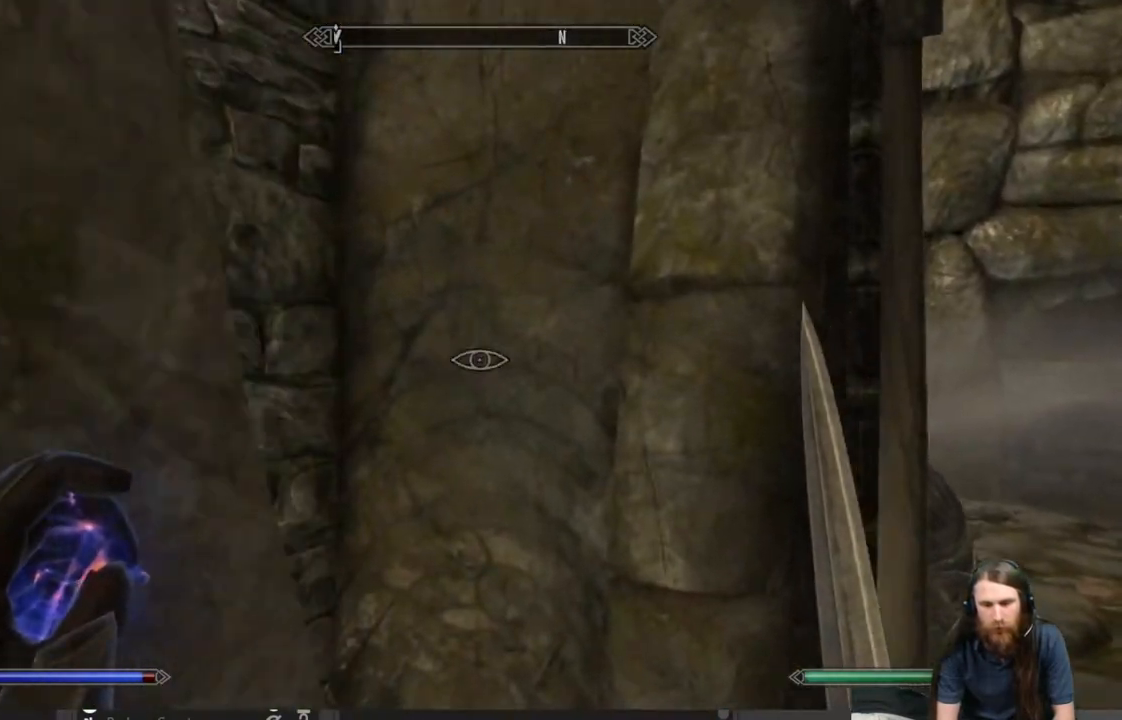
{"buttons": [], "left_stick": "up", "right_stick": "center", "events": [[183, "right_stick", "center"], [333, "left_stick", "up"]]}
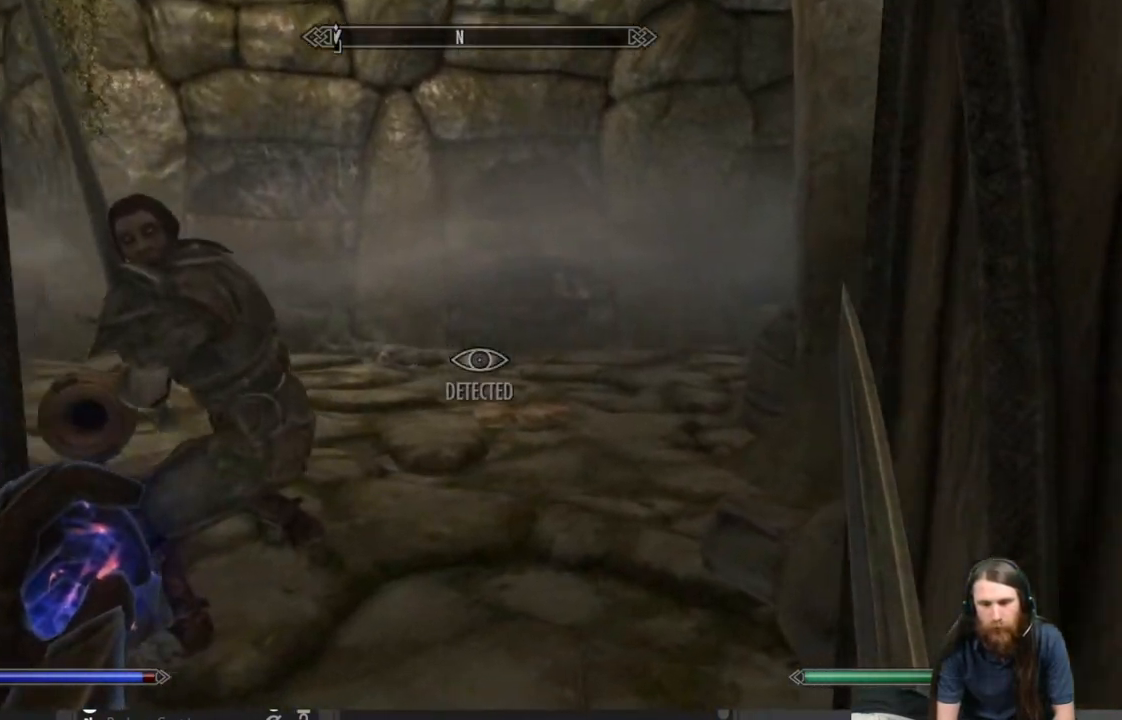
{"buttons": [], "left_stick": "up", "right_stick": "center", "events": [[167, "right_stick", "right"], [317, "right_stick", "center"]]}
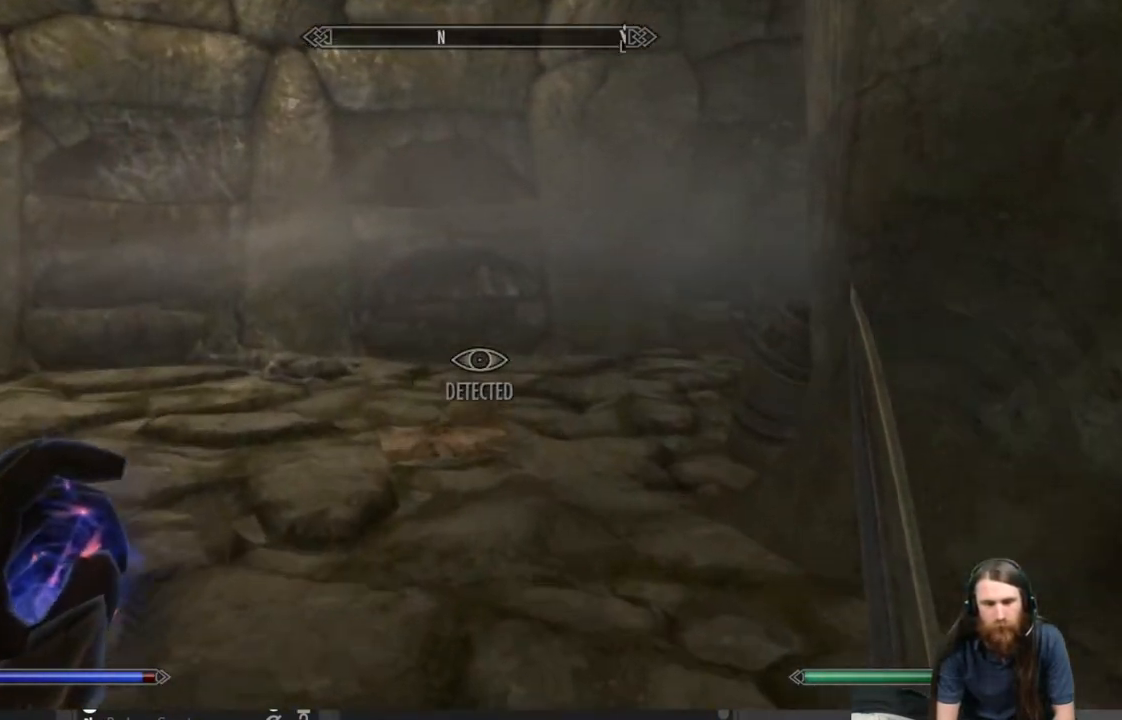
{"buttons": ["DPAD_UP"], "left_stick": "up", "right_stick": "center", "events": [[450, "DPAD_UP", "down"]]}
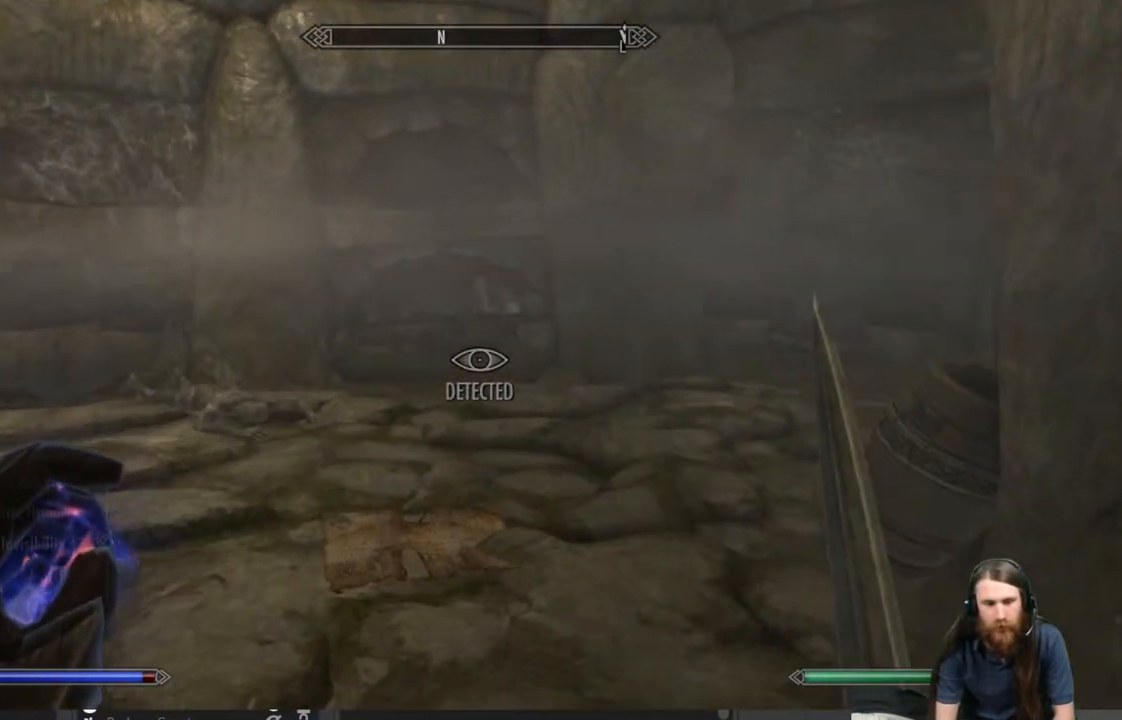
{"buttons": [], "left_stick": "center", "right_stick": "center", "events": [[67, "left_stick", "center"], [83, "DPAD_UP", "up"]]}